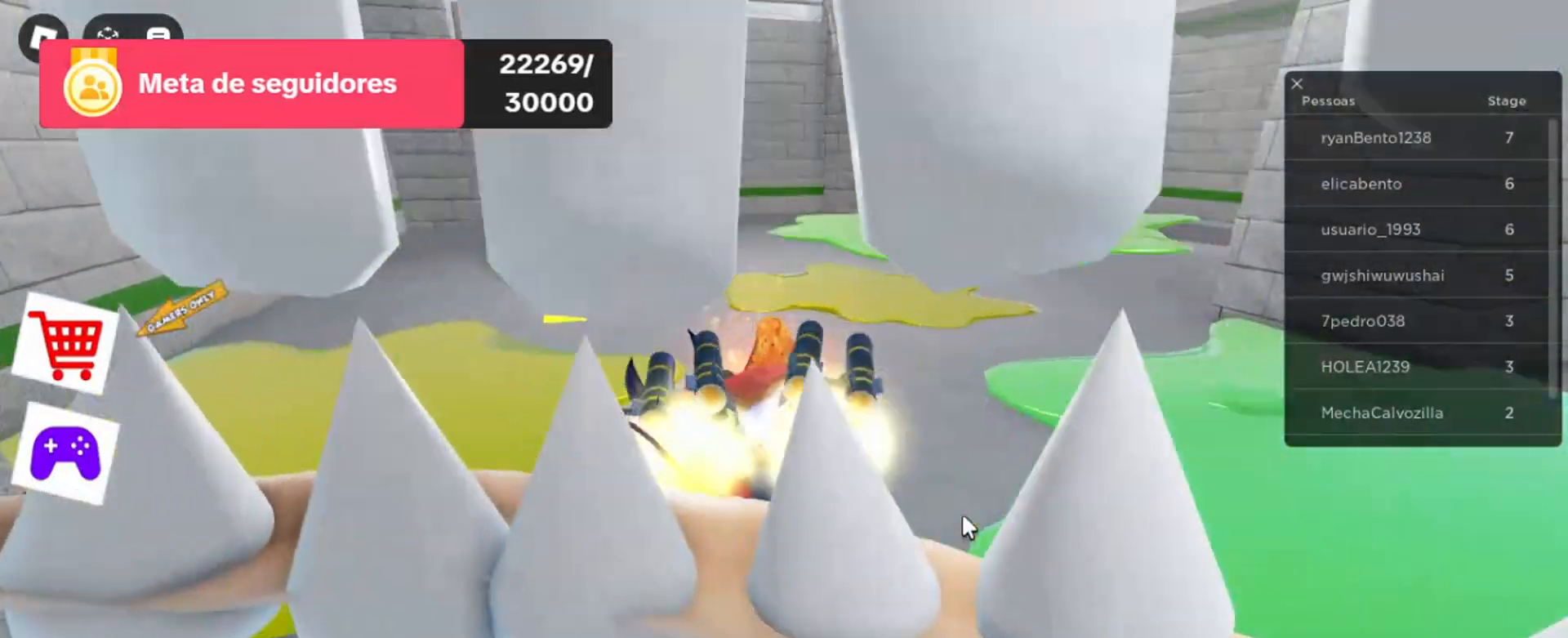
Gameplay with keyboard and mouse; each line is a JSON object with the keys and mouse buttons held at the frame after it. "events" lists presses ("down") and releases ("up") of "1", "2", "3", "4", "5", "a", "alt", "c", "caps_lock", "ctrl", "d", "e", "f", "g", "q", "r", "s", "shift", "space", "t", "tab", "v", "w", "x", "z", "mouse_left", "mouse_wheel" and "mouse_right" between this image and that frame as [ms after this image, input, new state], when the widget could be followed in between. "mouse_left", "mouse_wheel", "mouse_right" = the "left", "wheel", "right" buttons of the "mouse" list. No other keys are recorded. "wheel" means that the mouse wheel is clicked or scrolled. Not read: mouse_move.
{"keys": ["w"], "mouse": ["right"], "events": []}
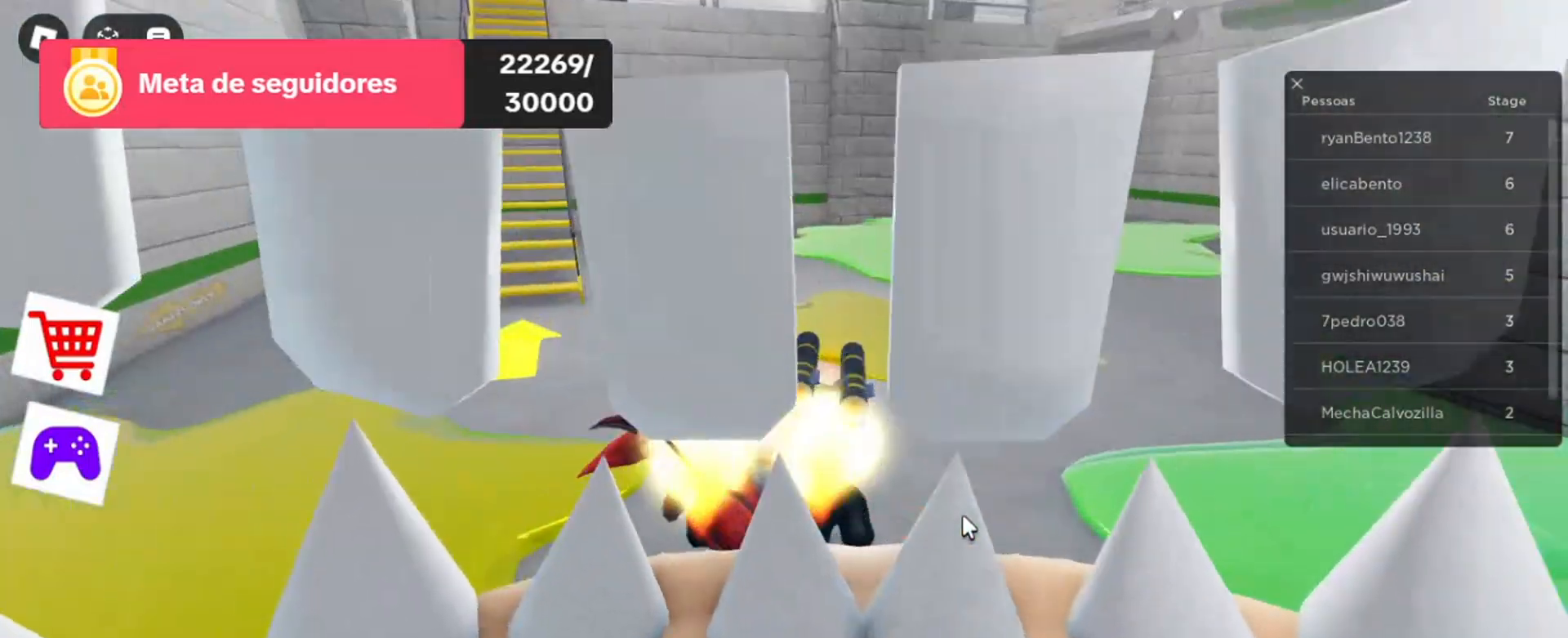
{"keys": ["w"], "mouse": ["right"], "events": []}
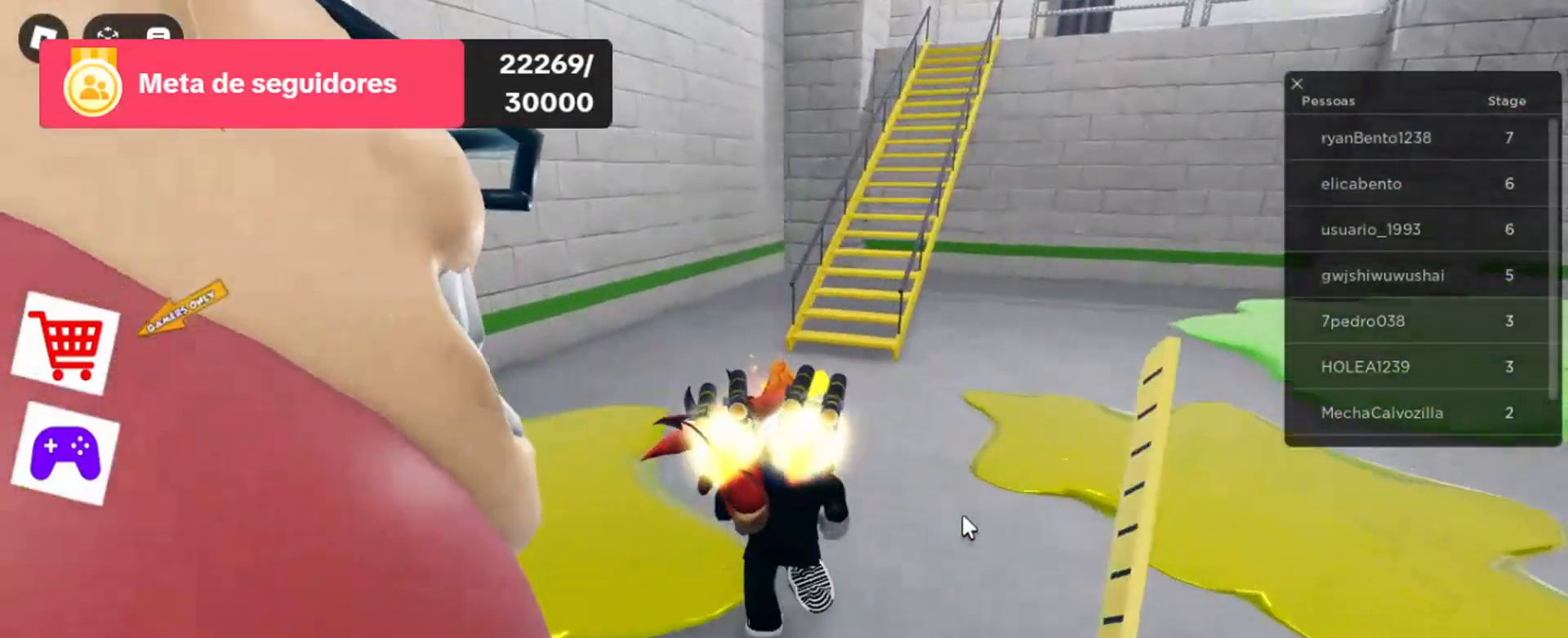
{"keys": ["w"], "mouse": ["right"], "events": []}
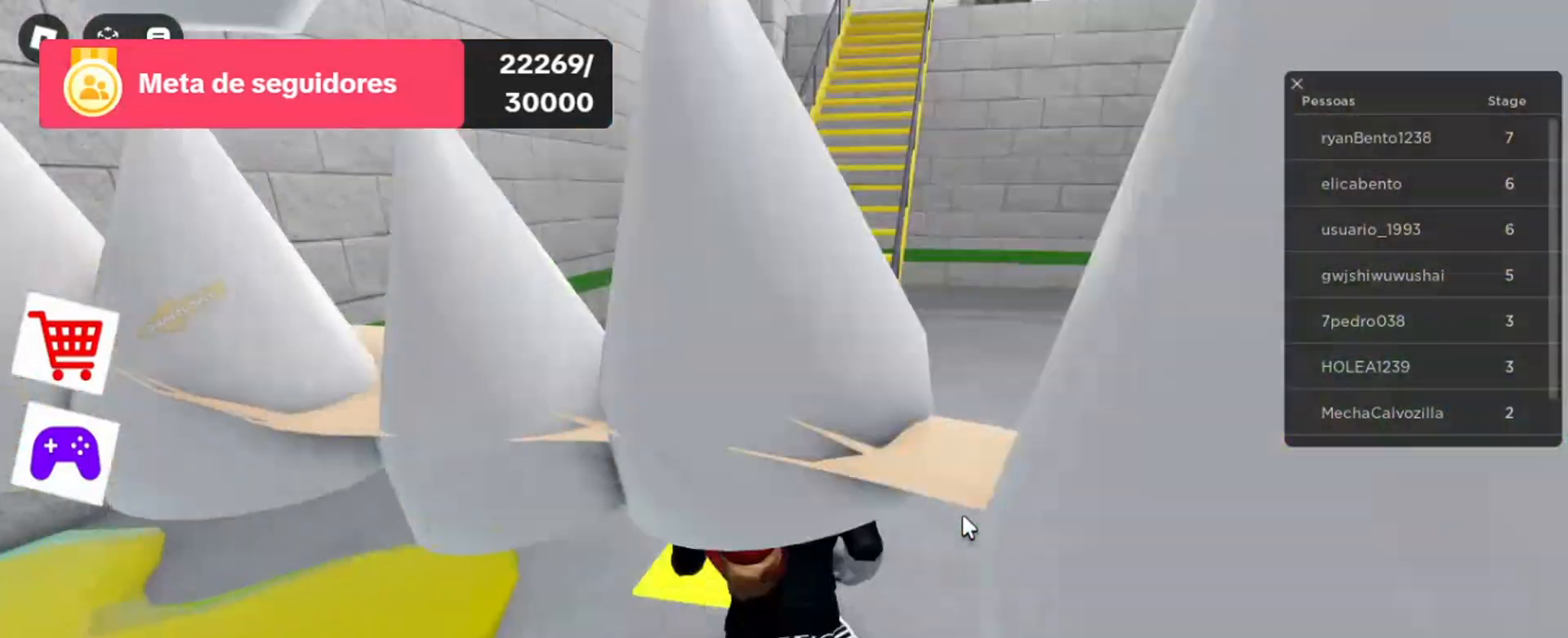
{"keys": ["w"], "mouse": ["right"], "events": []}
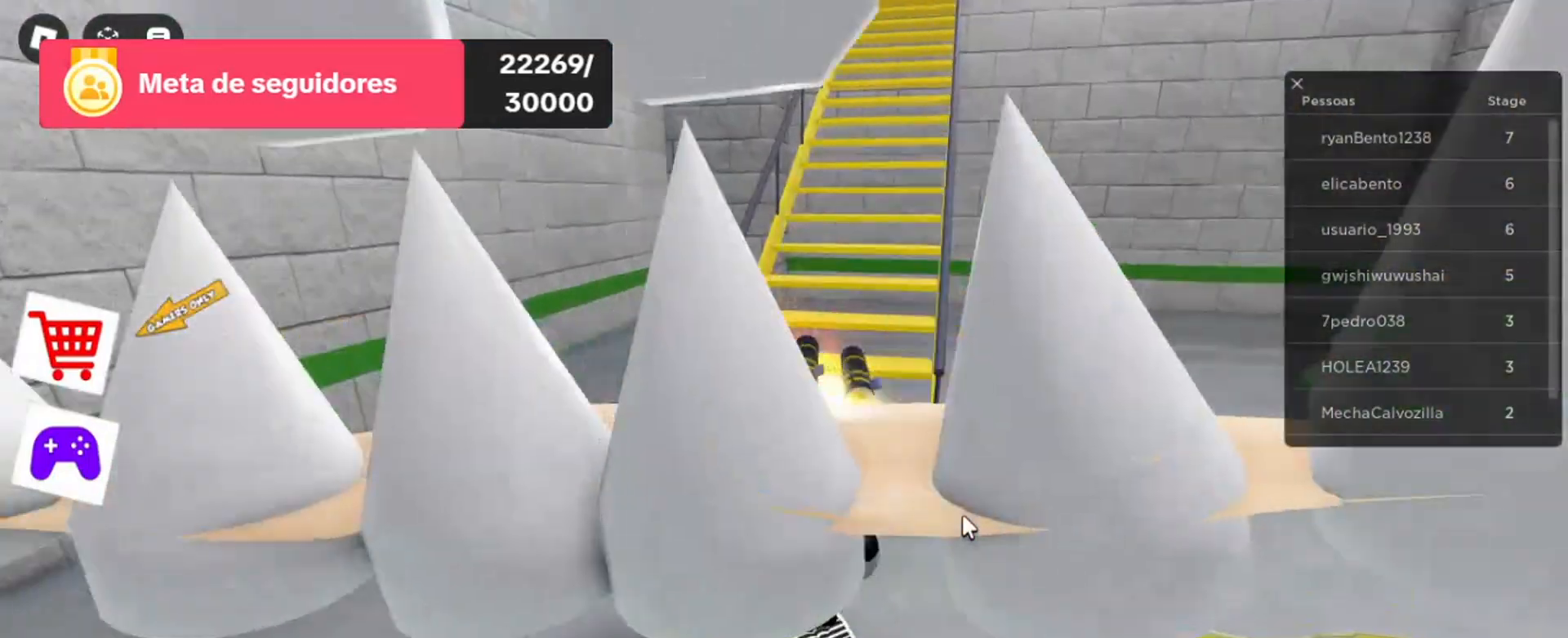
{"keys": ["w"], "mouse": ["right"], "events": []}
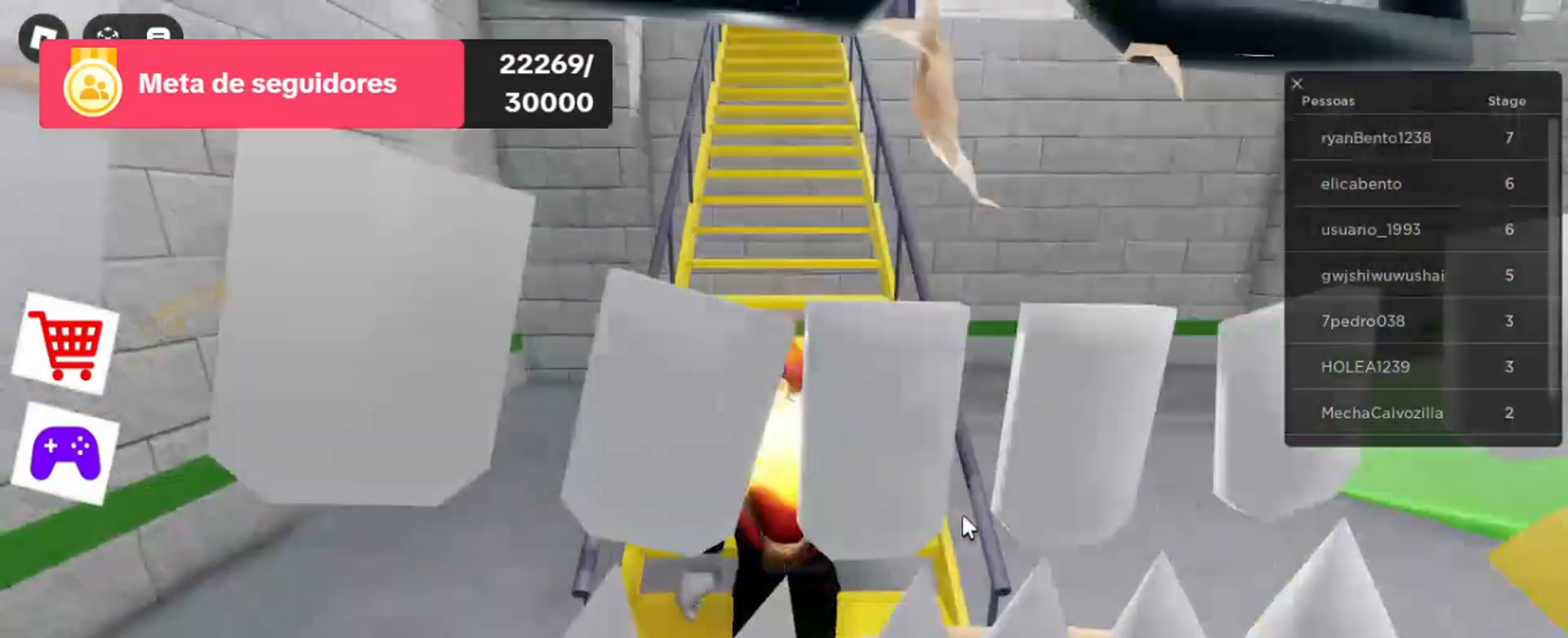
{"keys": ["w"], "mouse": ["right"], "events": []}
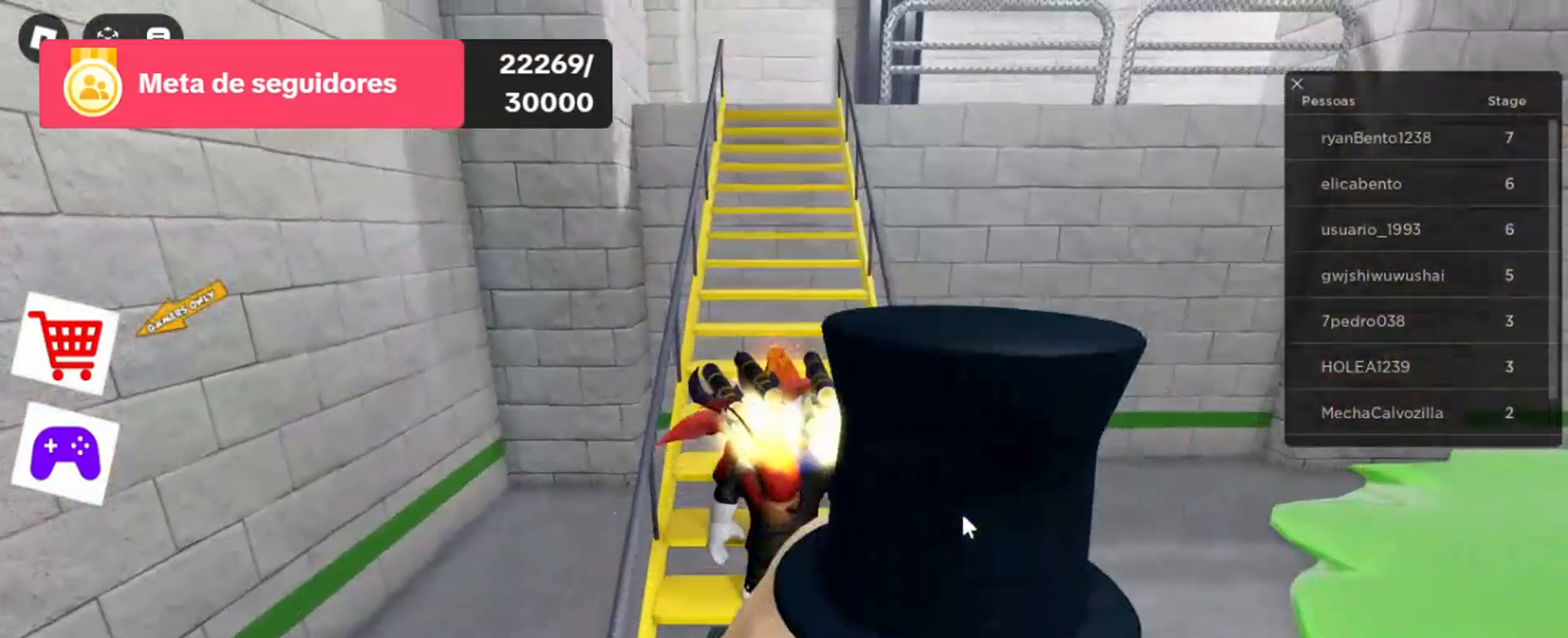
{"keys": ["w"], "mouse": ["right"], "events": []}
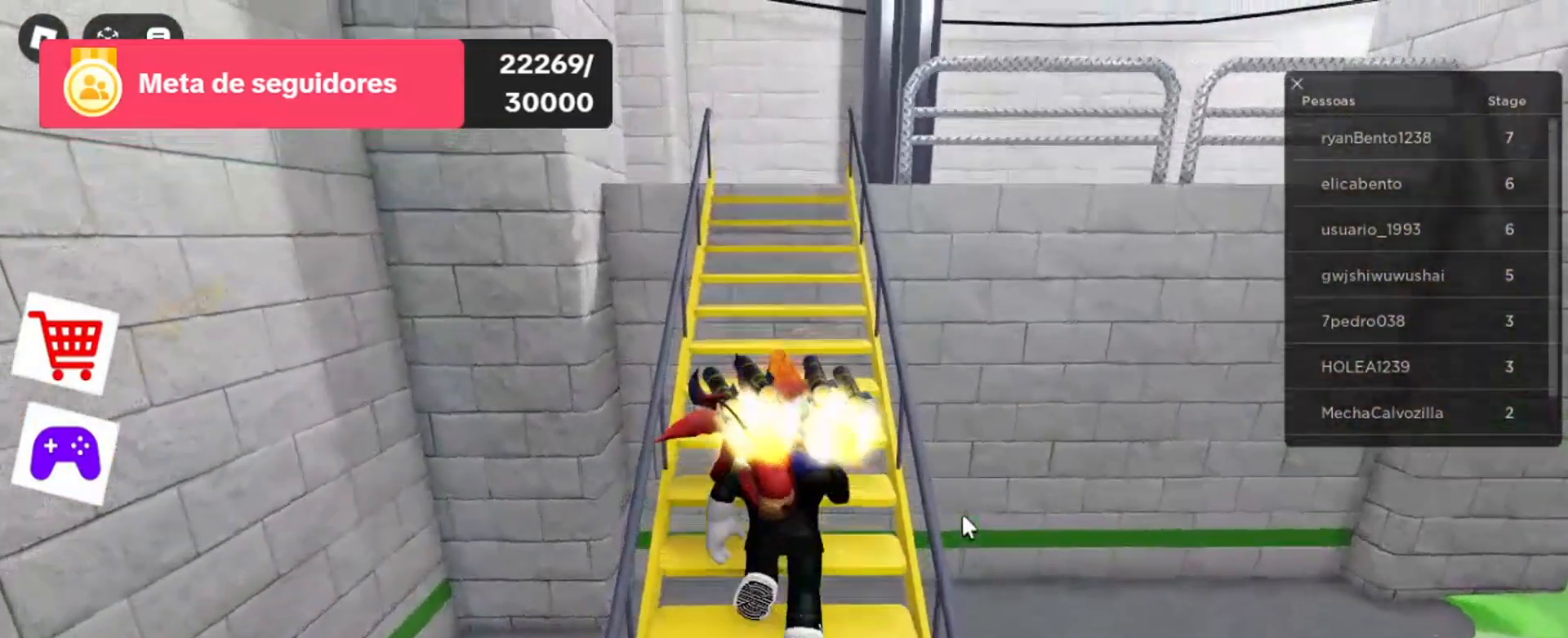
{"keys": ["w"], "mouse": ["right"], "events": []}
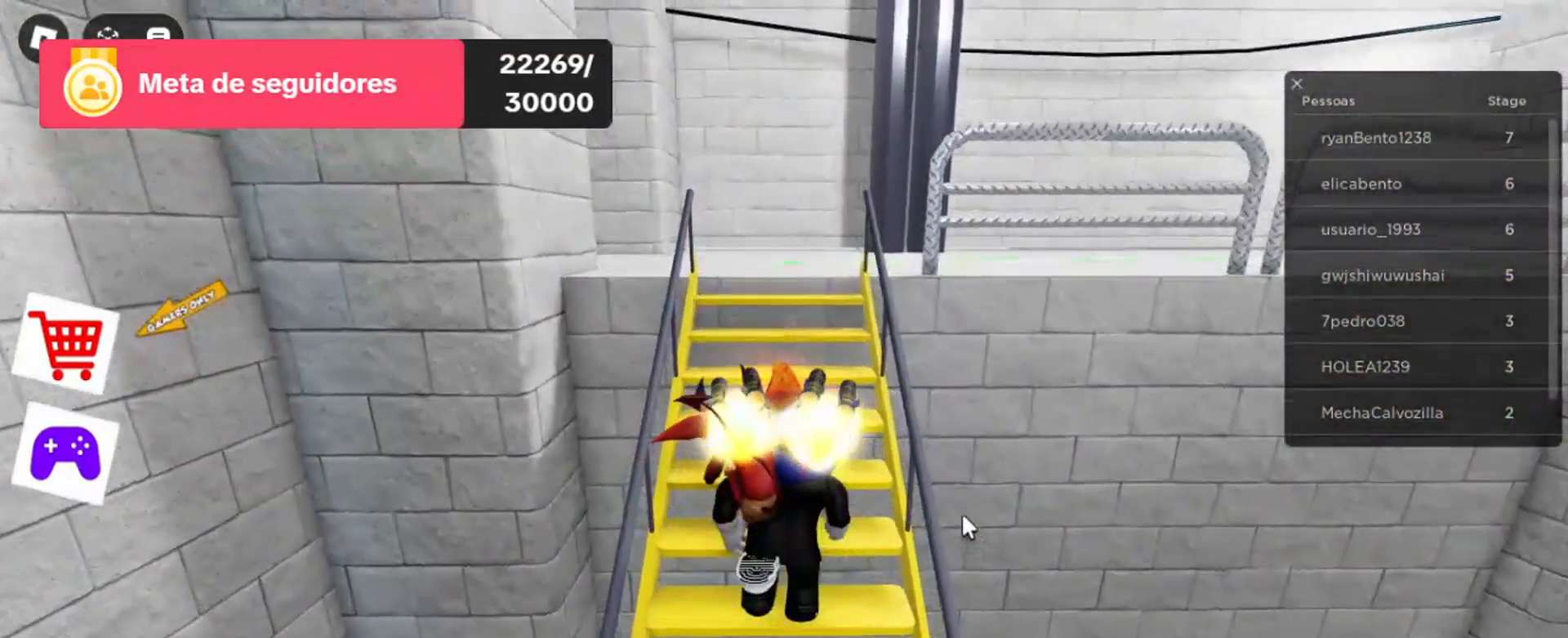
{"keys": ["w"], "mouse": ["right"], "events": []}
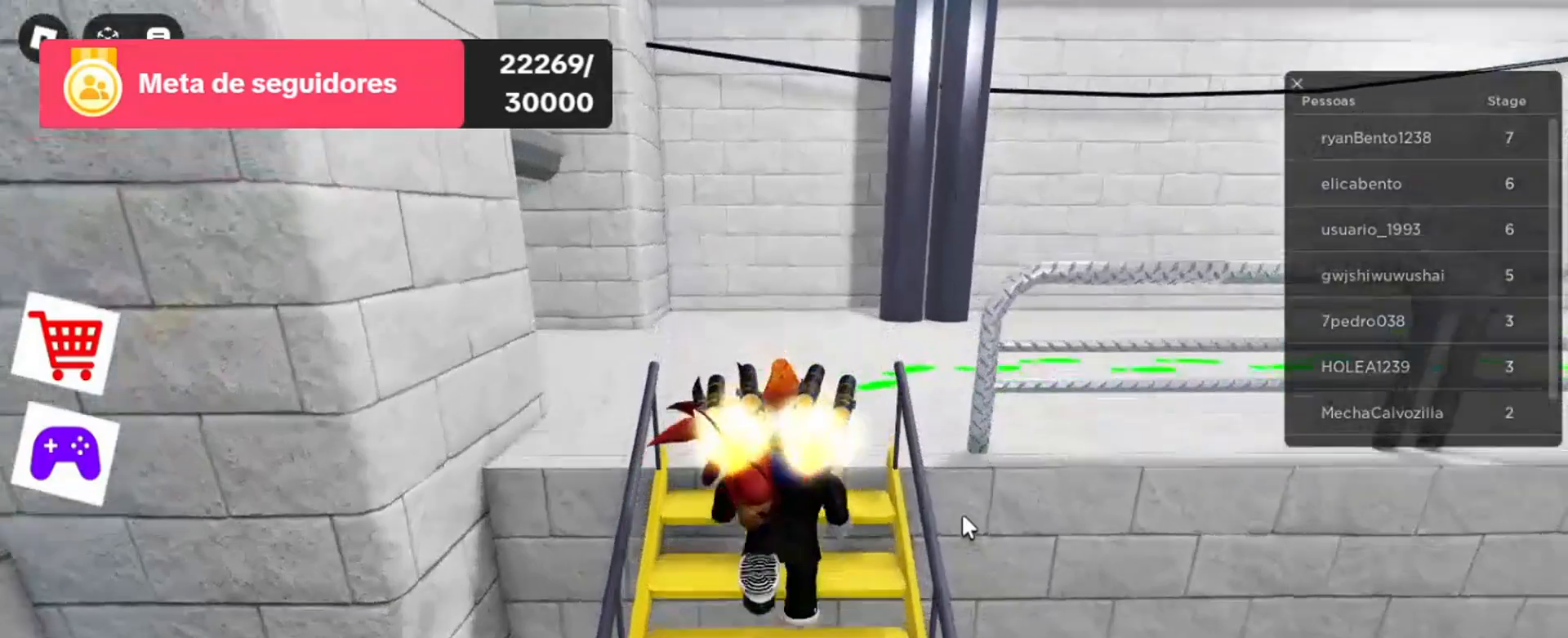
{"keys": ["w"], "mouse": ["right"], "events": []}
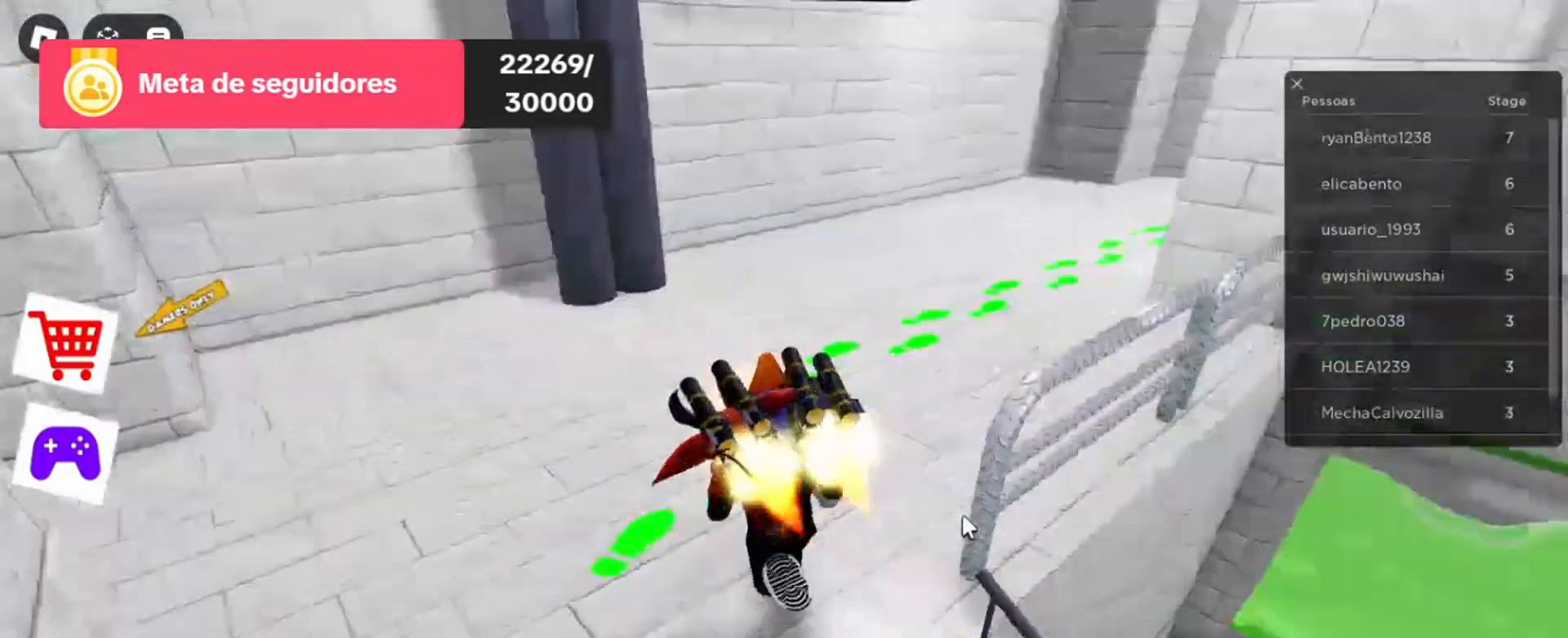
{"keys": ["w"], "mouse": ["right"], "events": []}
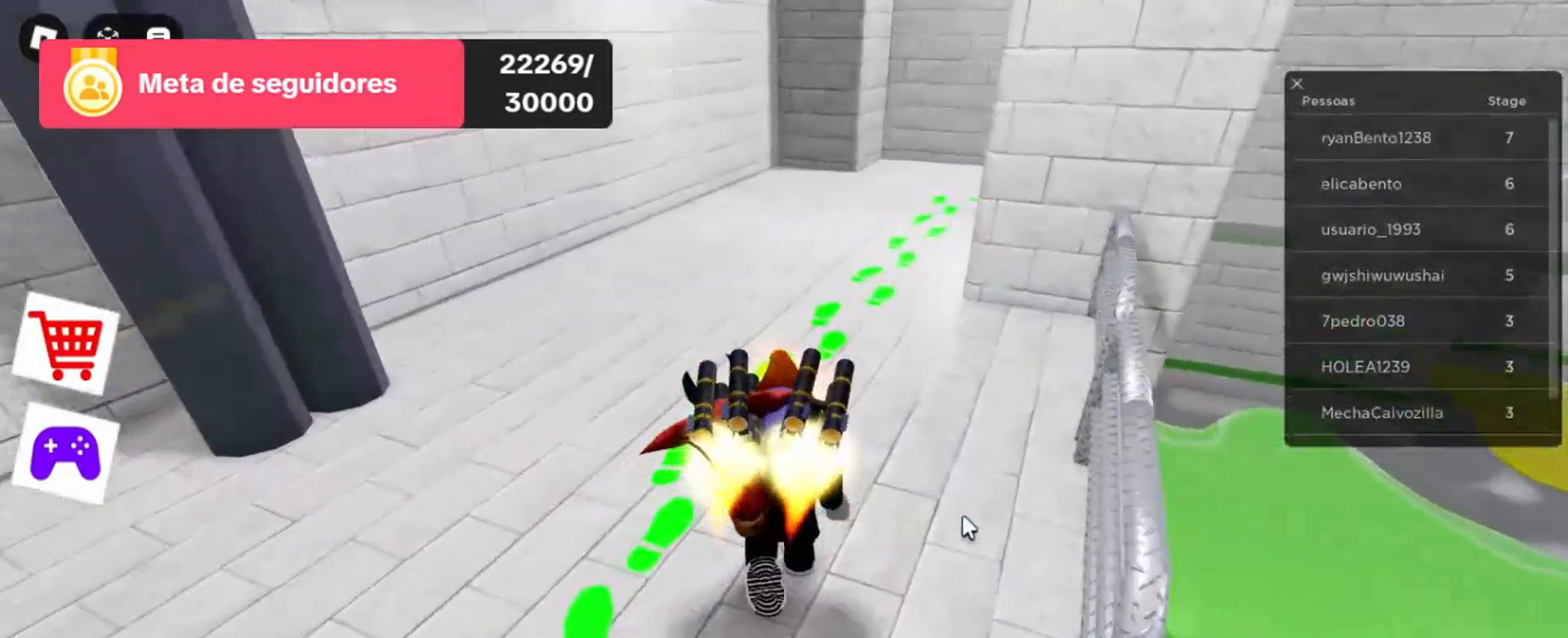
{"keys": ["w"], "mouse": ["right"], "events": []}
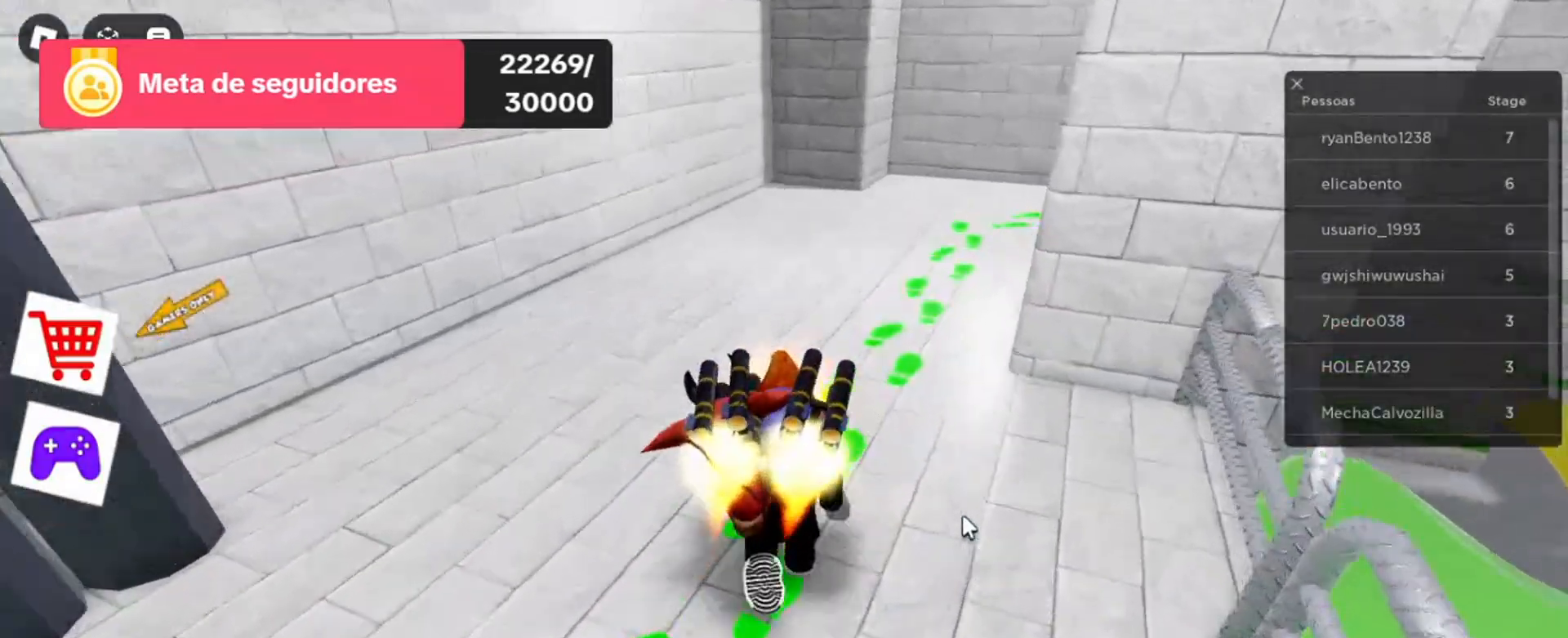
{"keys": ["w"], "mouse": ["right"], "events": []}
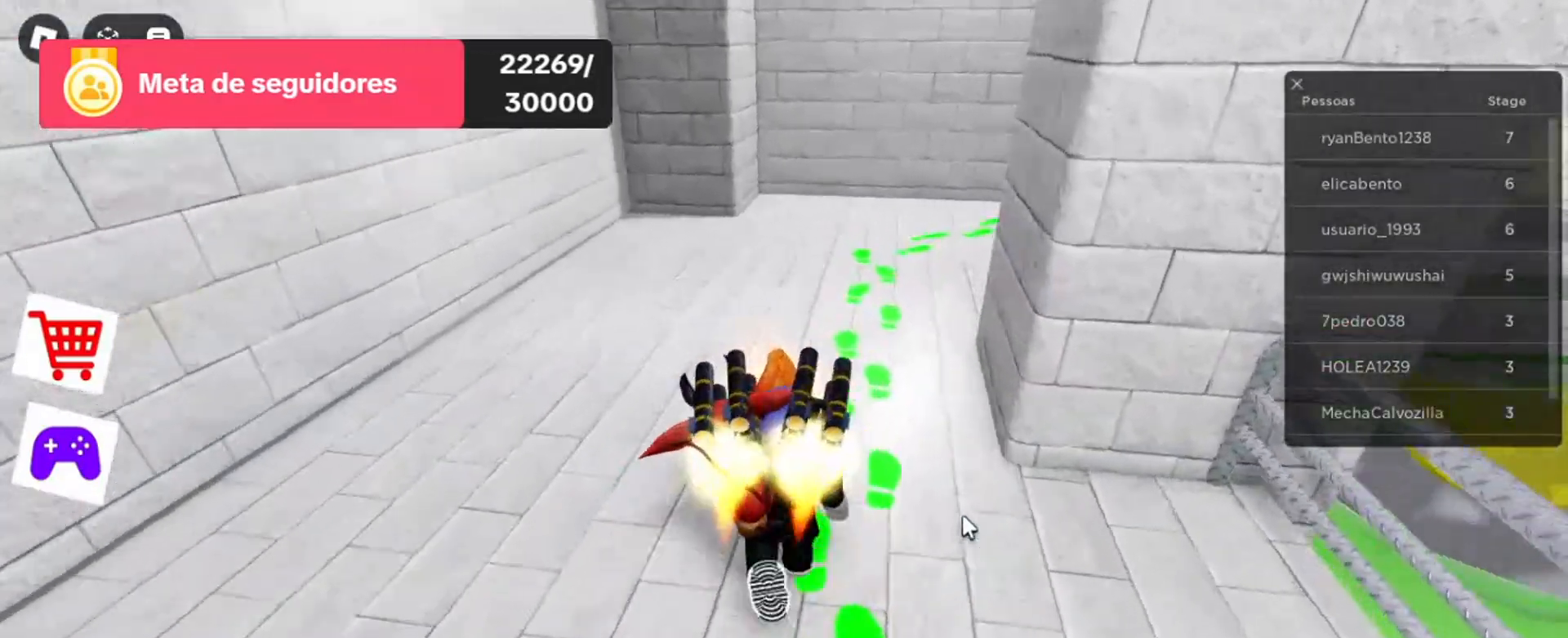
{"keys": ["w"], "mouse": ["right"], "events": []}
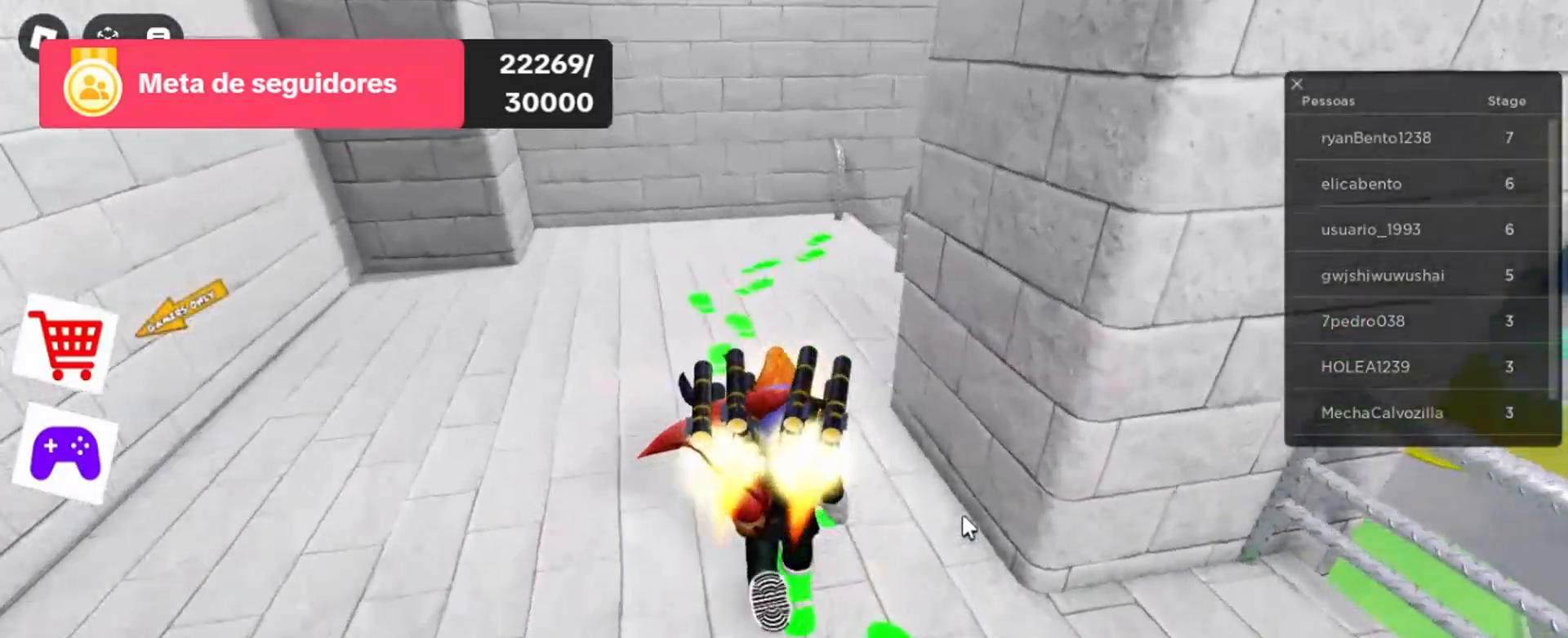
{"keys": ["a", "w"], "mouse": ["right"], "events": [[233, "a", "down"]]}
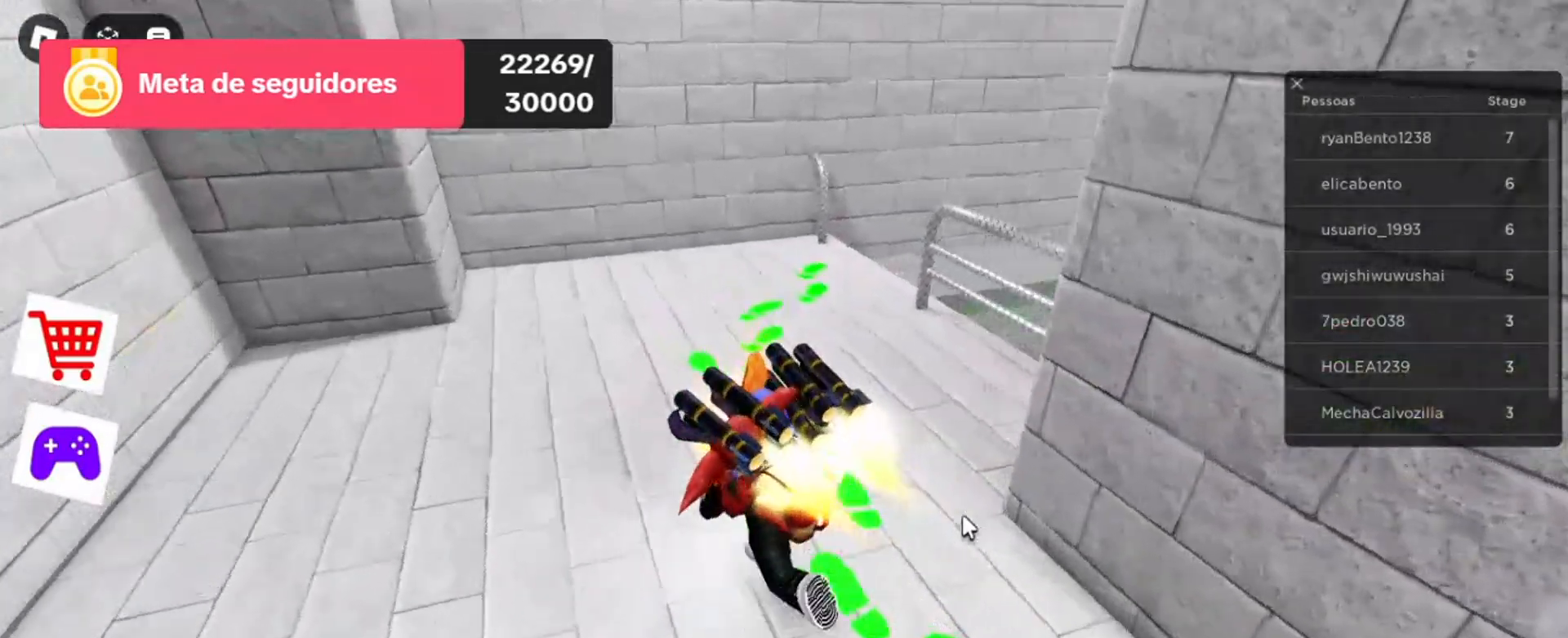
{"keys": ["a", "w"], "mouse": ["right"], "events": []}
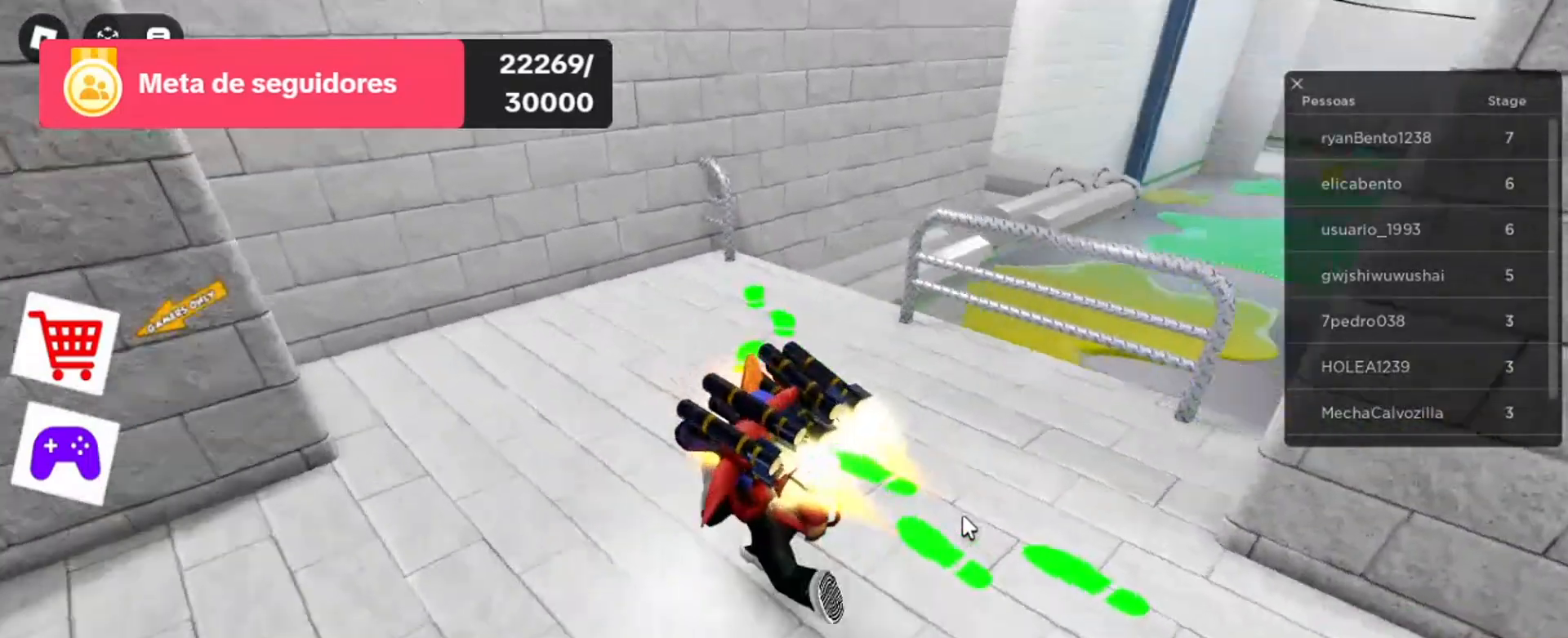
{"keys": ["a", "w"], "mouse": ["right"], "events": [[33, "a", "up"], [133, "a", "down"]]}
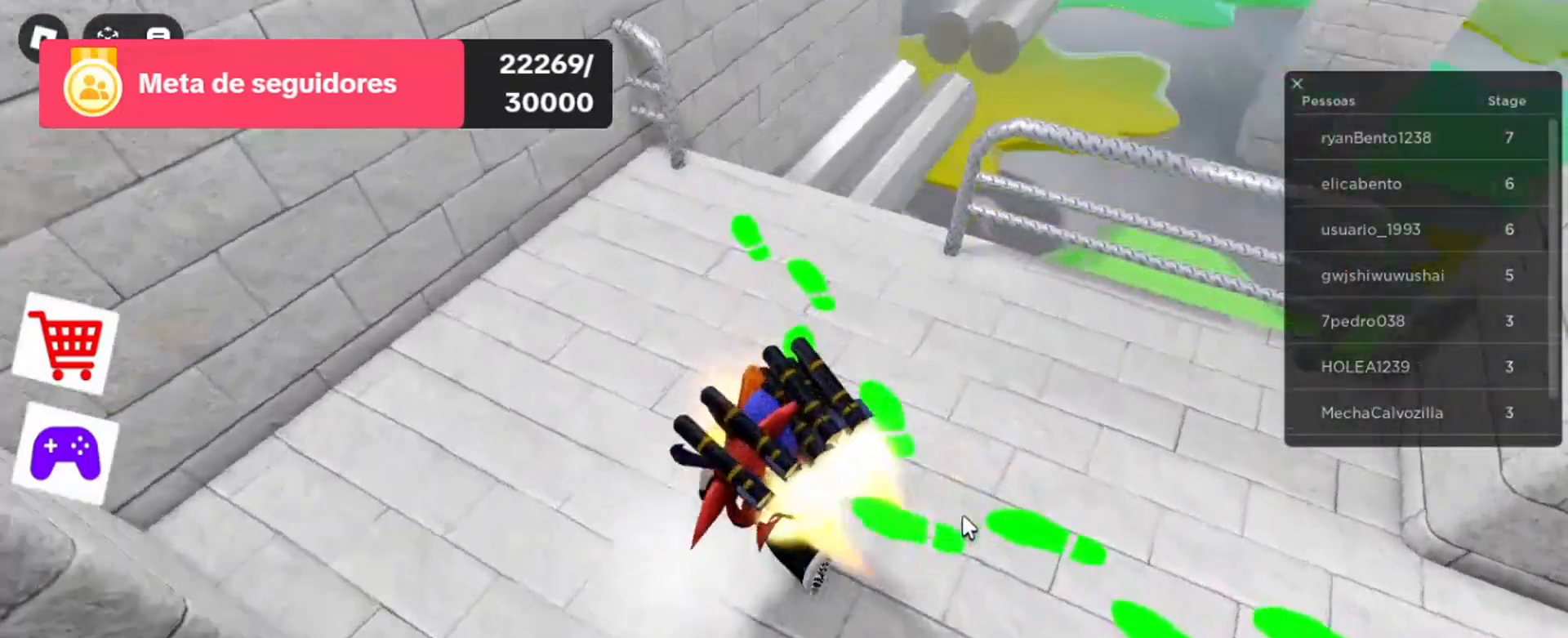
{"keys": ["a", "w"], "mouse": ["right"], "events": [[133, "a", "up"], [500, "a", "down"]]}
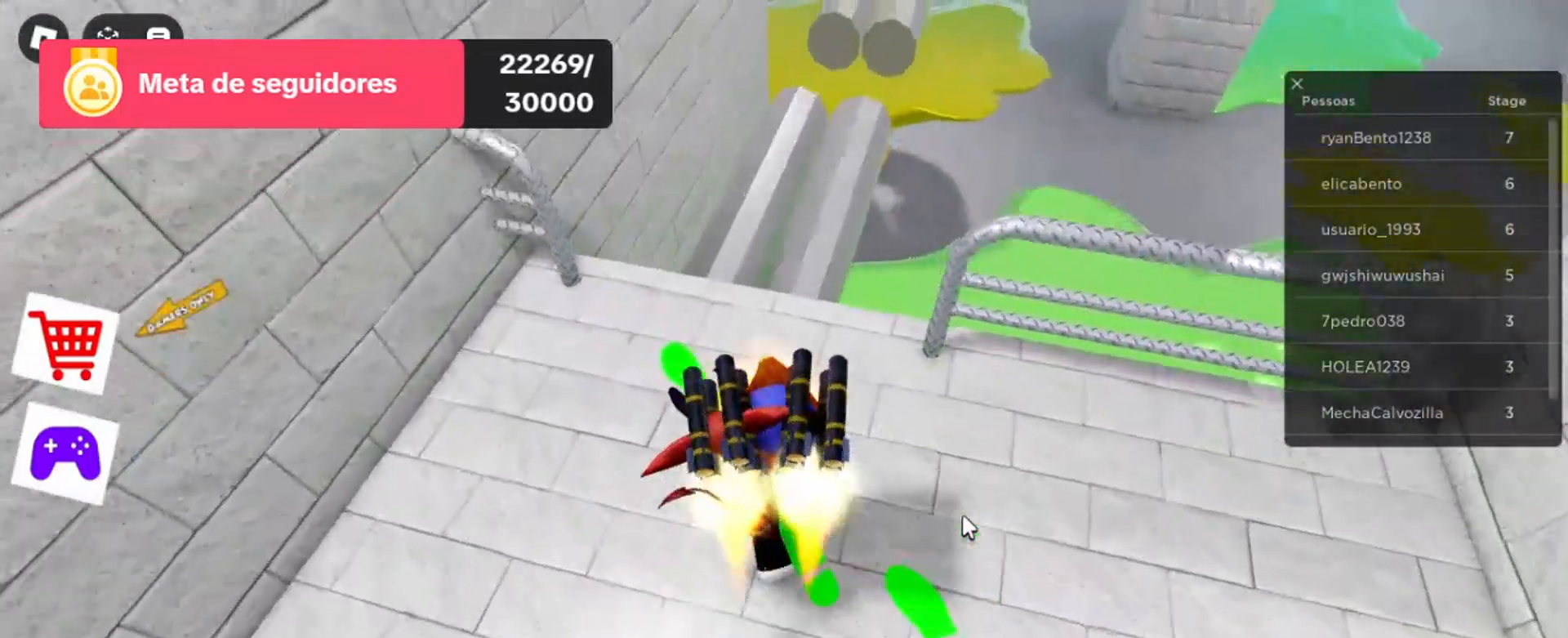
{"keys": ["w"], "mouse": ["right"], "events": [[133, "a", "up"]]}
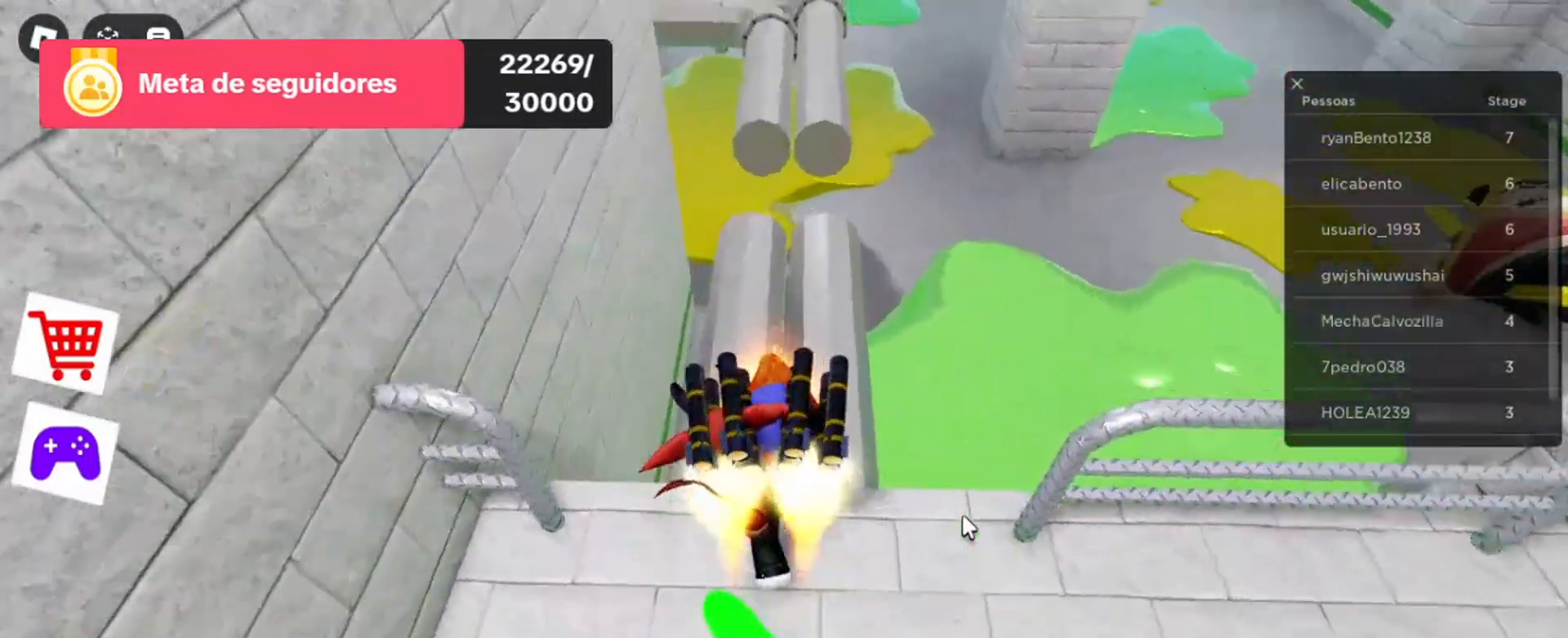
{"keys": [], "mouse": ["right"], "events": [[333, "w", "up"]]}
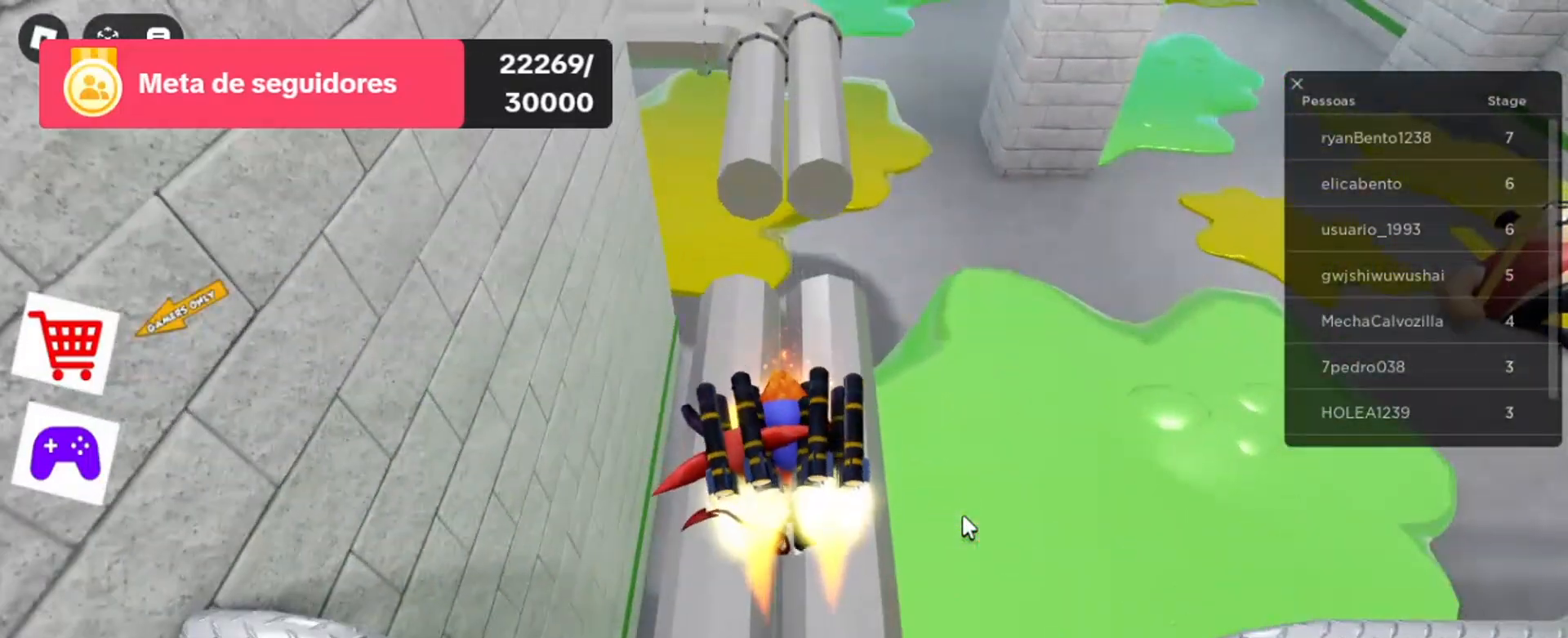
{"keys": ["w"], "mouse": ["right"], "events": [[233, "w", "down"]]}
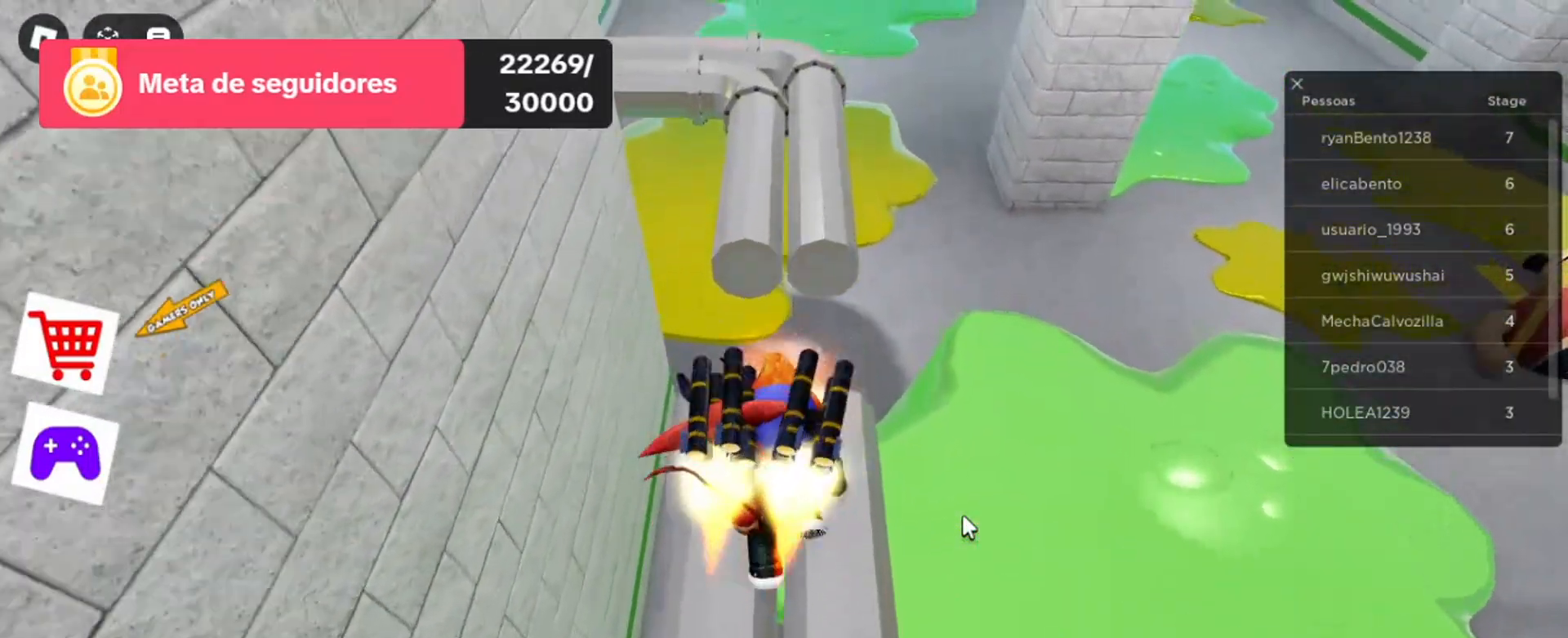
{"keys": ["space", "w"], "mouse": ["right"], "events": [[333, "space", "down"]]}
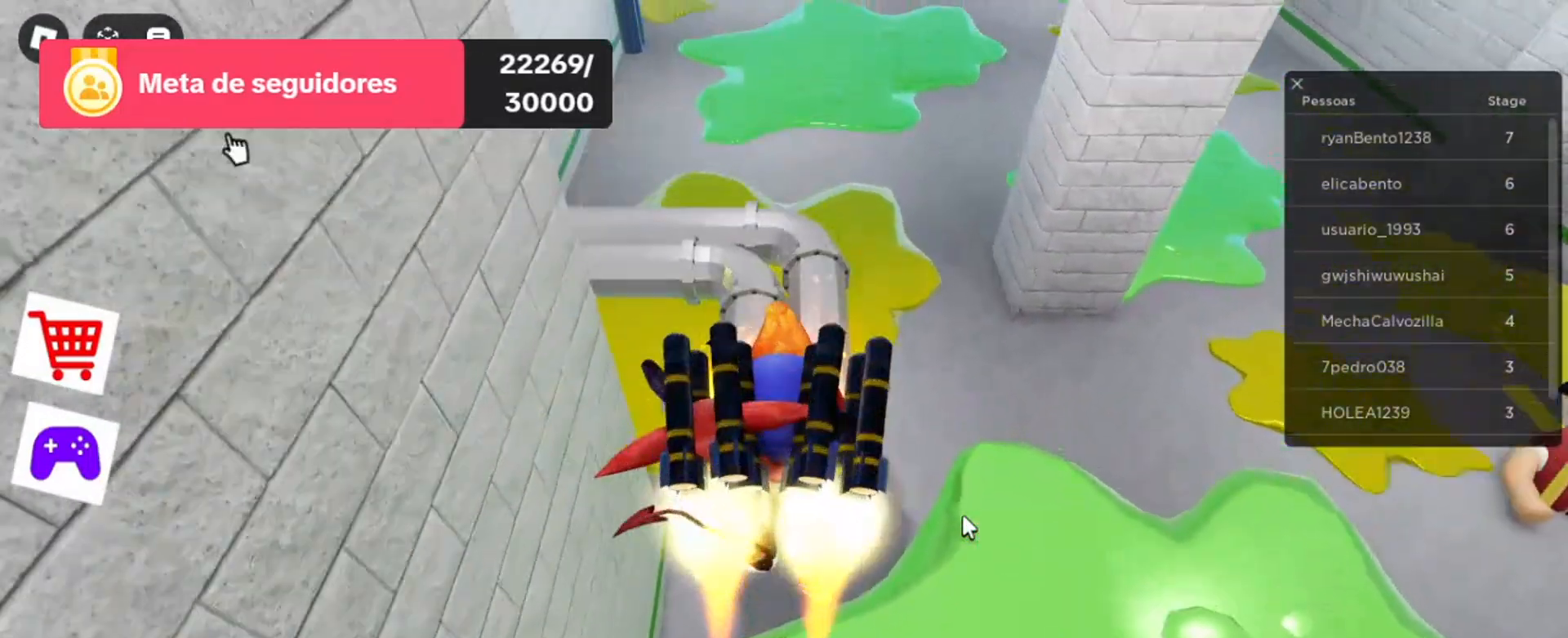
{"keys": ["w"], "mouse": ["right"], "events": [[333, "space", "up"]]}
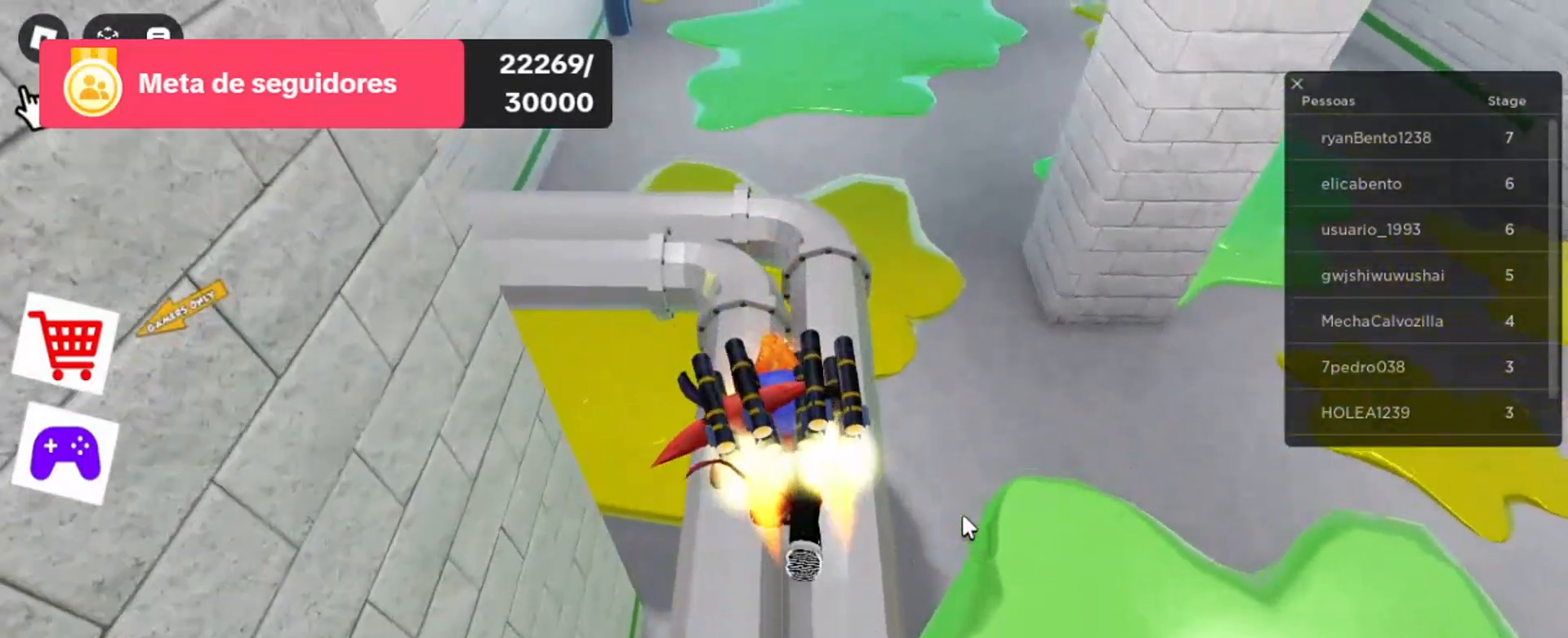
{"keys": ["w"], "mouse": ["right"], "events": []}
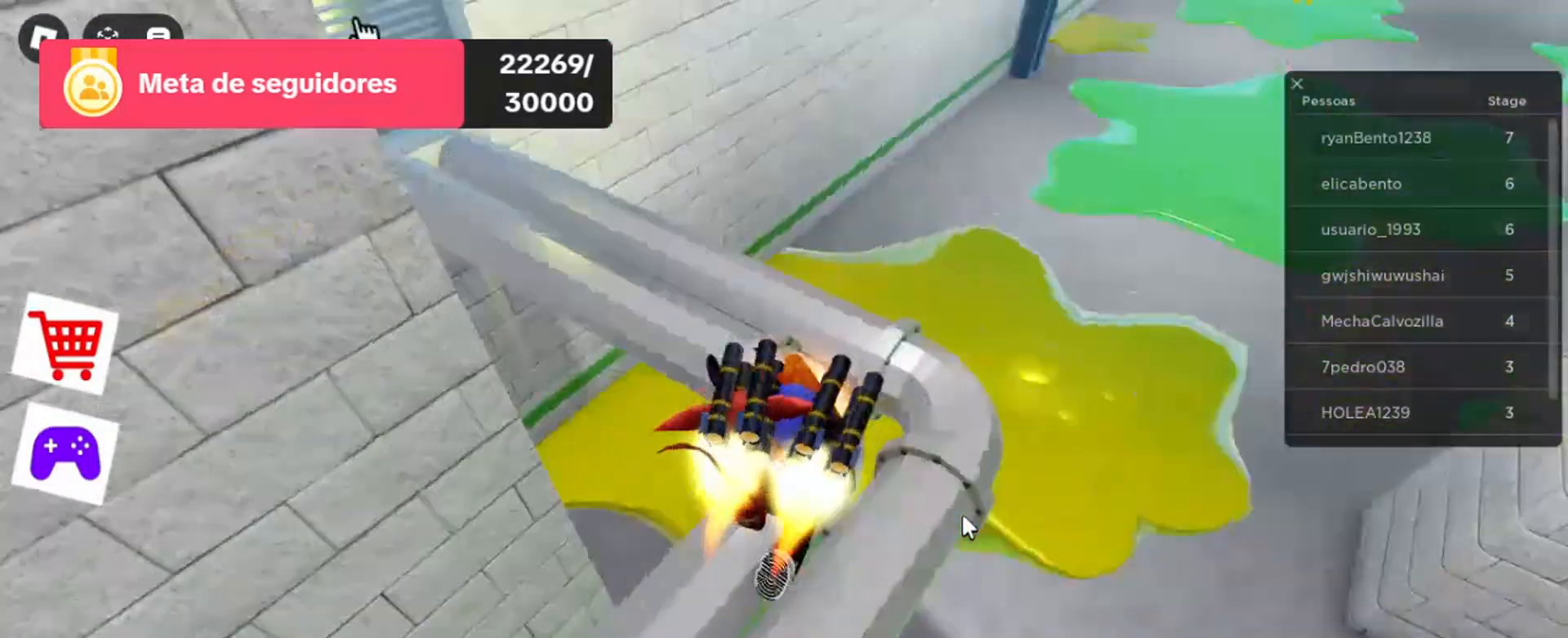
{"keys": ["w"], "mouse": ["right"], "events": []}
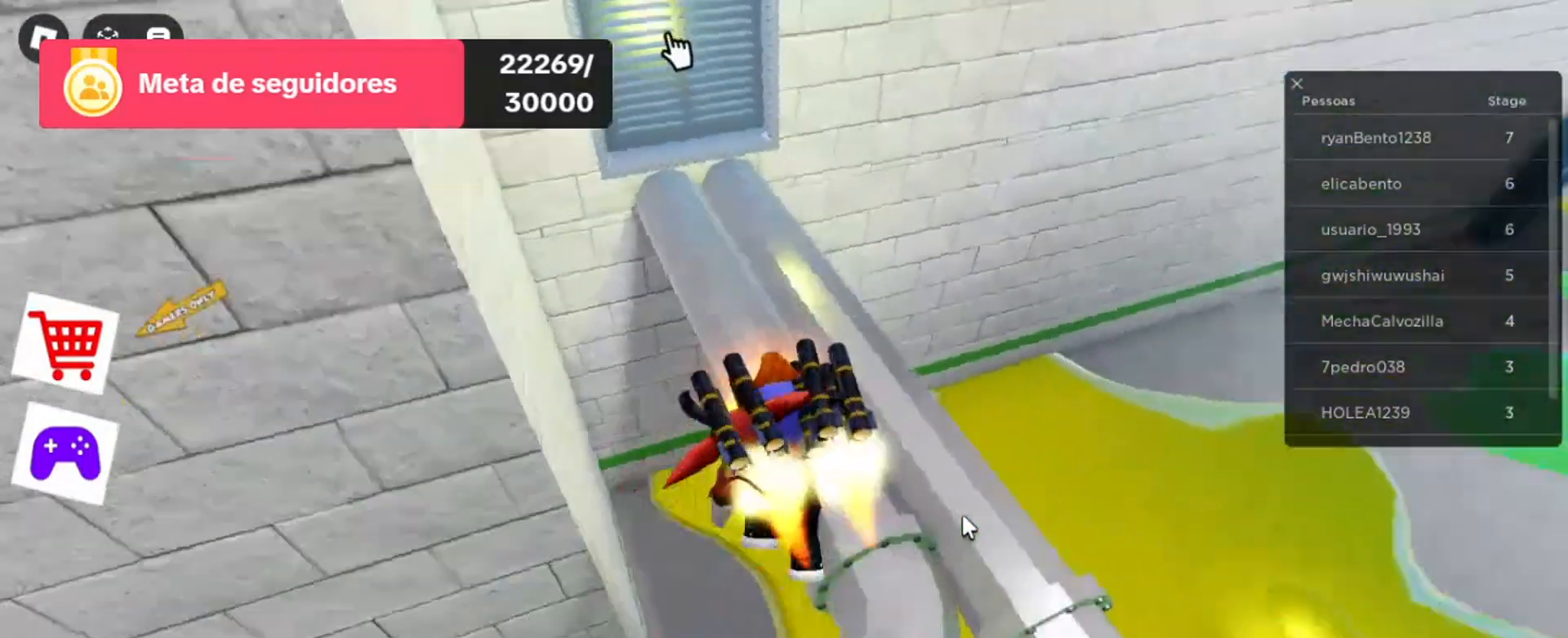
{"keys": [], "mouse": ["right"], "events": [[200, "d", "down"], [367, "d", "up"], [433, "w", "up"]]}
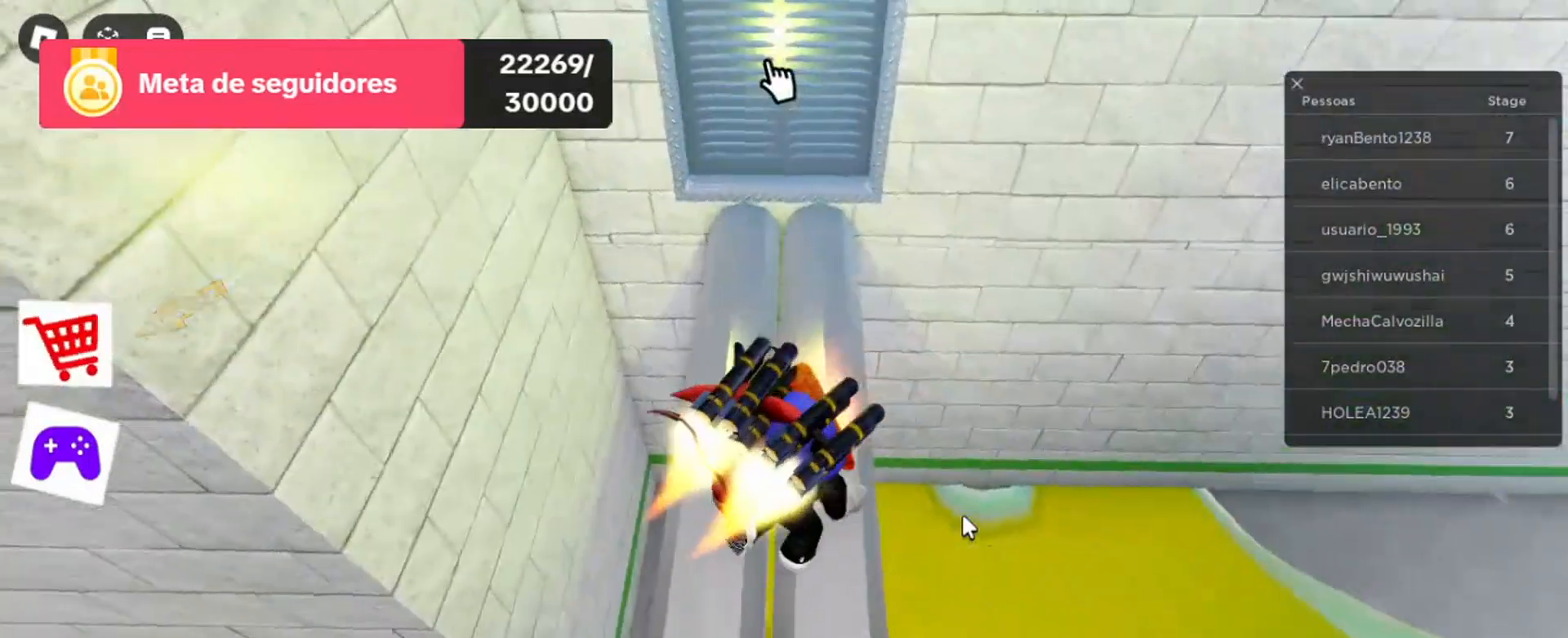
{"keys": ["w"], "mouse": ["right"], "events": [[300, "w", "down"]]}